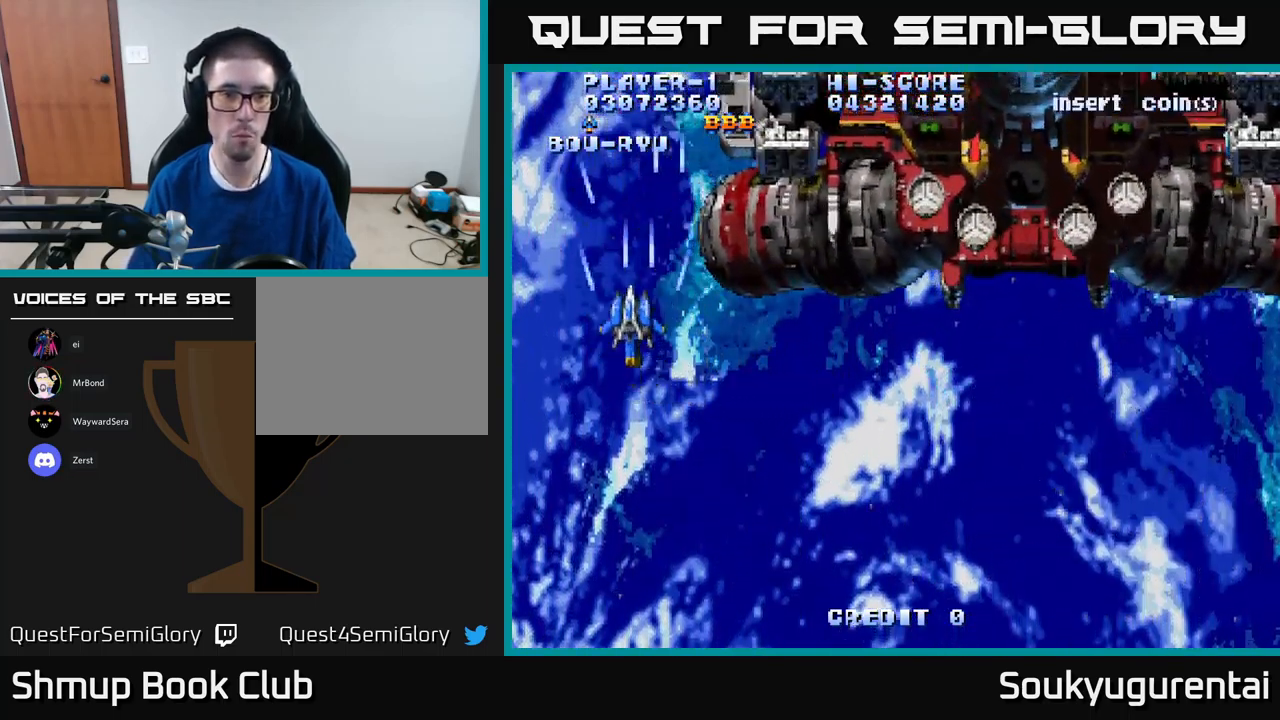
Gameplay with a controller (Xbox layout); each line is a JSON object with the inputs held at the frame after it. "events" lists button and stick changes between this image and that frame as [ms after this image, input, new state], when the widget could be followed in between.
{"buttons": [], "left_stick": "center", "right_stick": "center", "events": [[50, "A", "down"], [150, "A", "up"], [150, "DPAD_UP", "up"], [216, "A", "down"], [283, "A", "up"], [283, "DPAD_RIGHT", "down"], [350, "A", "down"], [350, "DPAD_RIGHT", "up"], [450, "A", "up"]]}
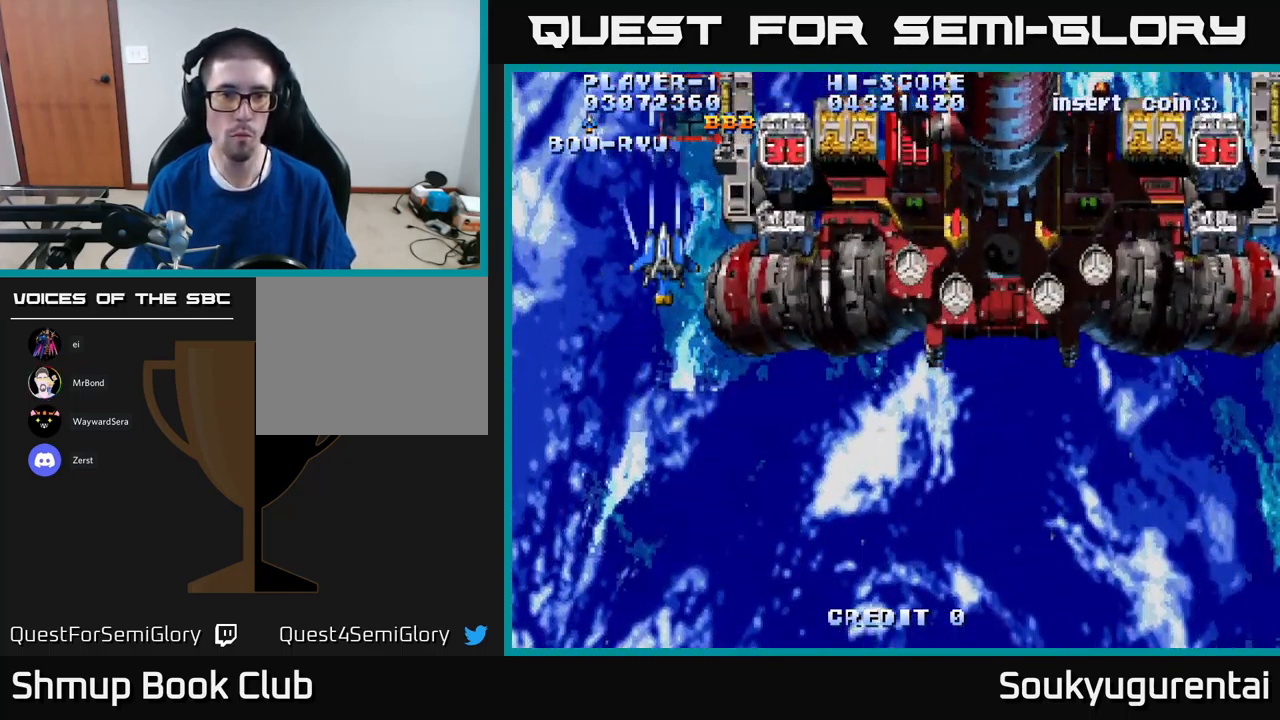
{"buttons": ["A"], "left_stick": "center", "right_stick": "center", "events": [[33, "A", "down"], [117, "A", "up"], [183, "A", "down"], [250, "A", "up"], [333, "A", "down"], [400, "A", "up"], [483, "A", "down"]]}
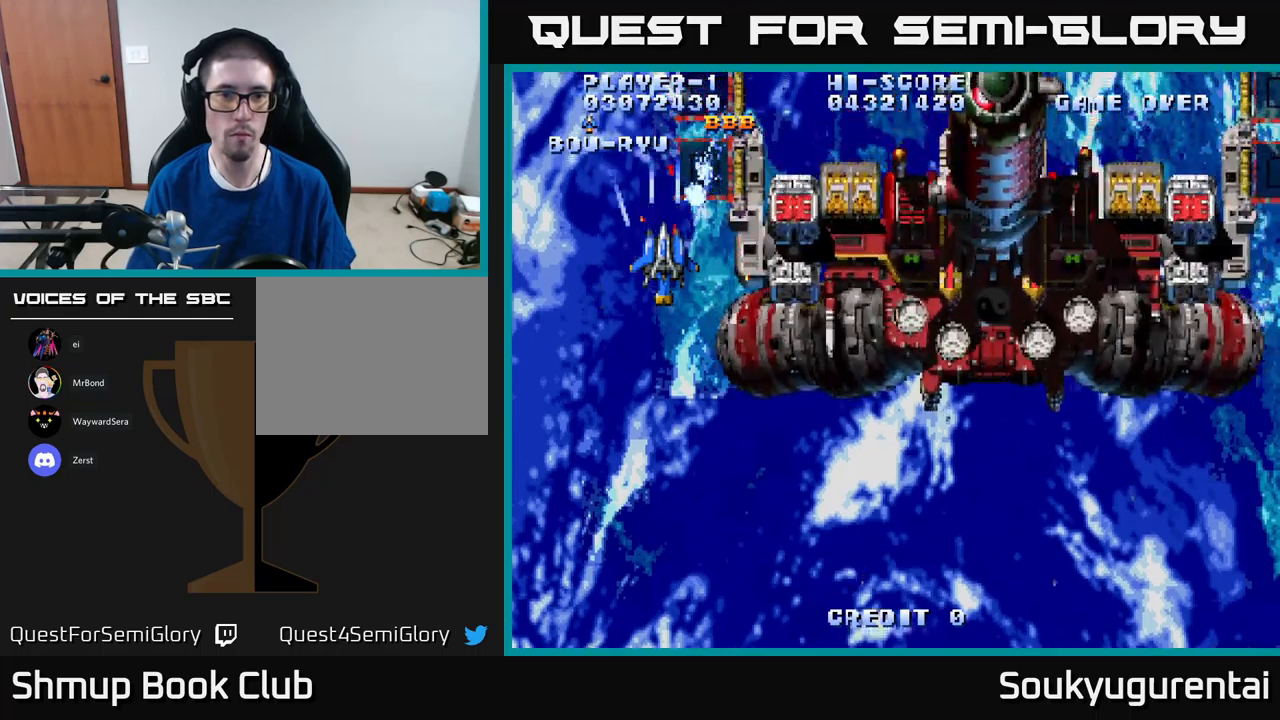
{"buttons": ["A"], "left_stick": "center", "right_stick": "center", "events": [[33, "A", "up"], [100, "A", "down"], [150, "DPAD_DOWN", "down"], [167, "DPAD_RIGHT", "down"], [200, "A", "up"], [233, "DPAD_DOWN", "up"], [233, "DPAD_RIGHT", "up"], [267, "A", "down"], [383, "A", "up"], [433, "A", "down"]]}
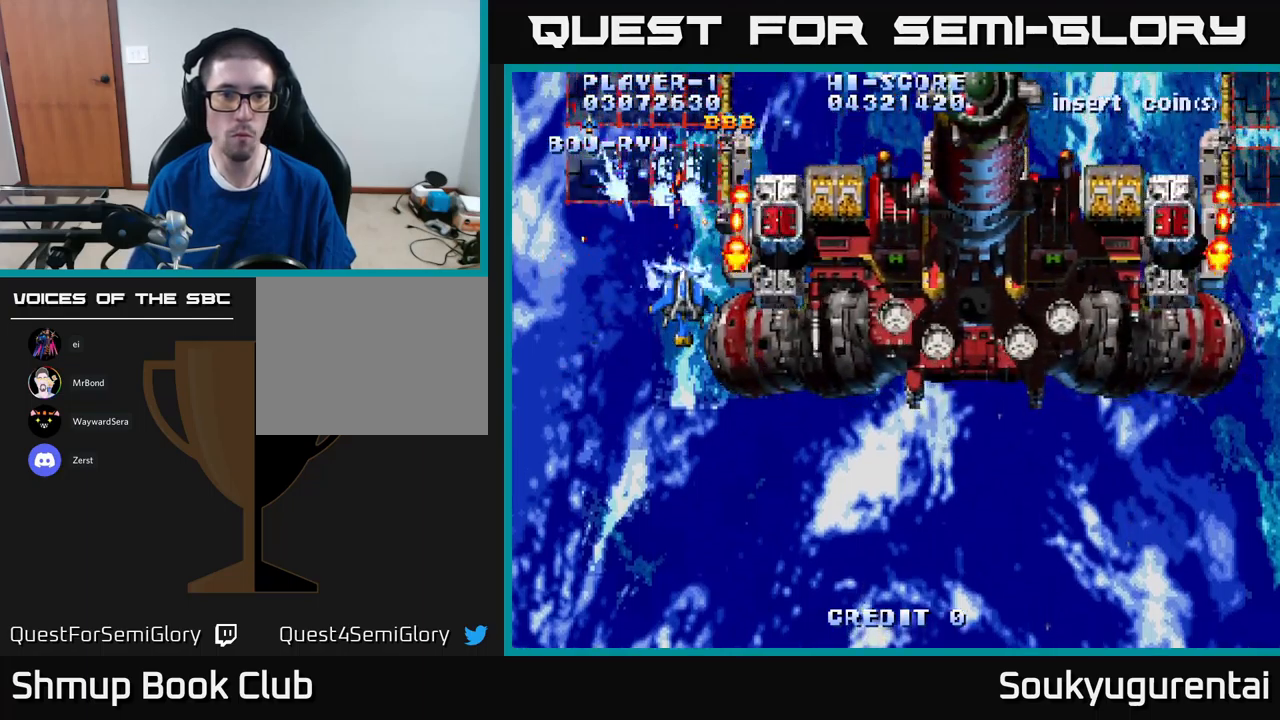
{"buttons": [], "left_stick": "center", "right_stick": "center", "events": [[17, "A", "up"], [33, "DPAD_LEFT", "down"], [100, "A", "down"], [200, "A", "up"], [200, "DPAD_LEFT", "up"], [250, "A", "down"], [333, "A", "up"], [400, "A", "down"], [483, "A", "up"]]}
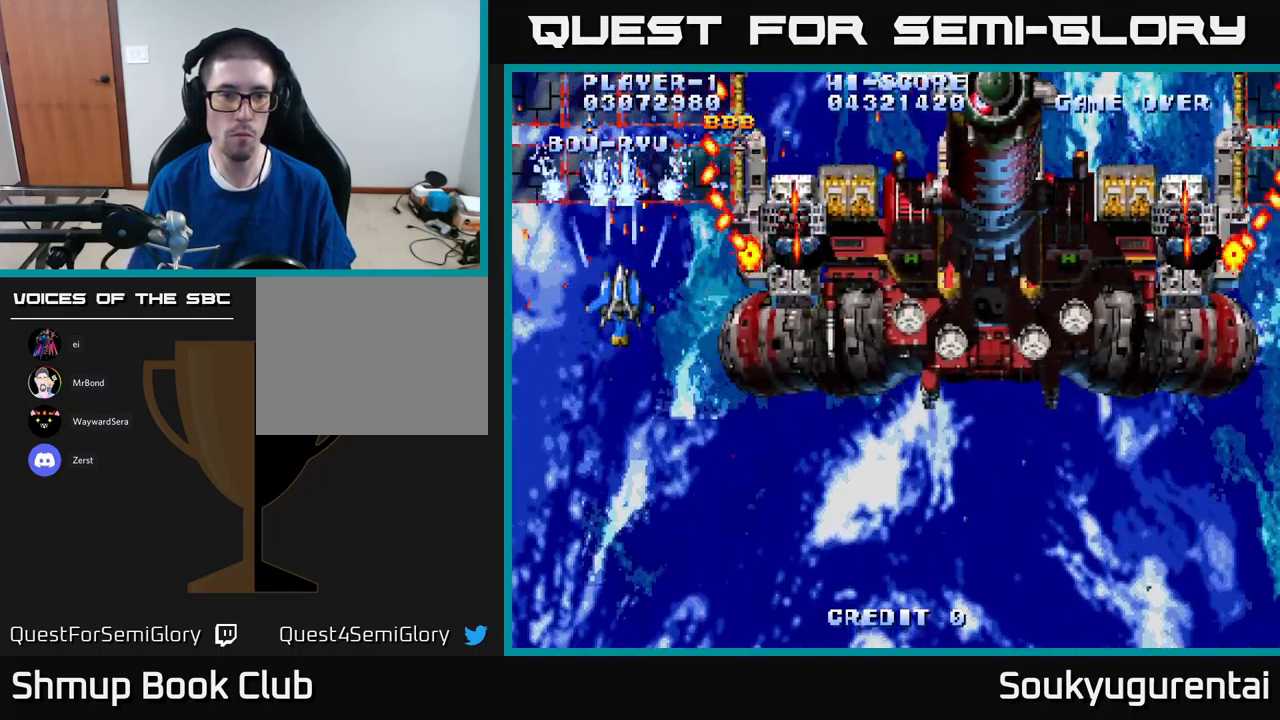
{"buttons": [], "left_stick": "center", "right_stick": "center", "events": [[67, "A", "down"], [167, "A", "up"], [217, "A", "down"], [283, "A", "up"], [350, "A", "down"], [433, "A", "up"]]}
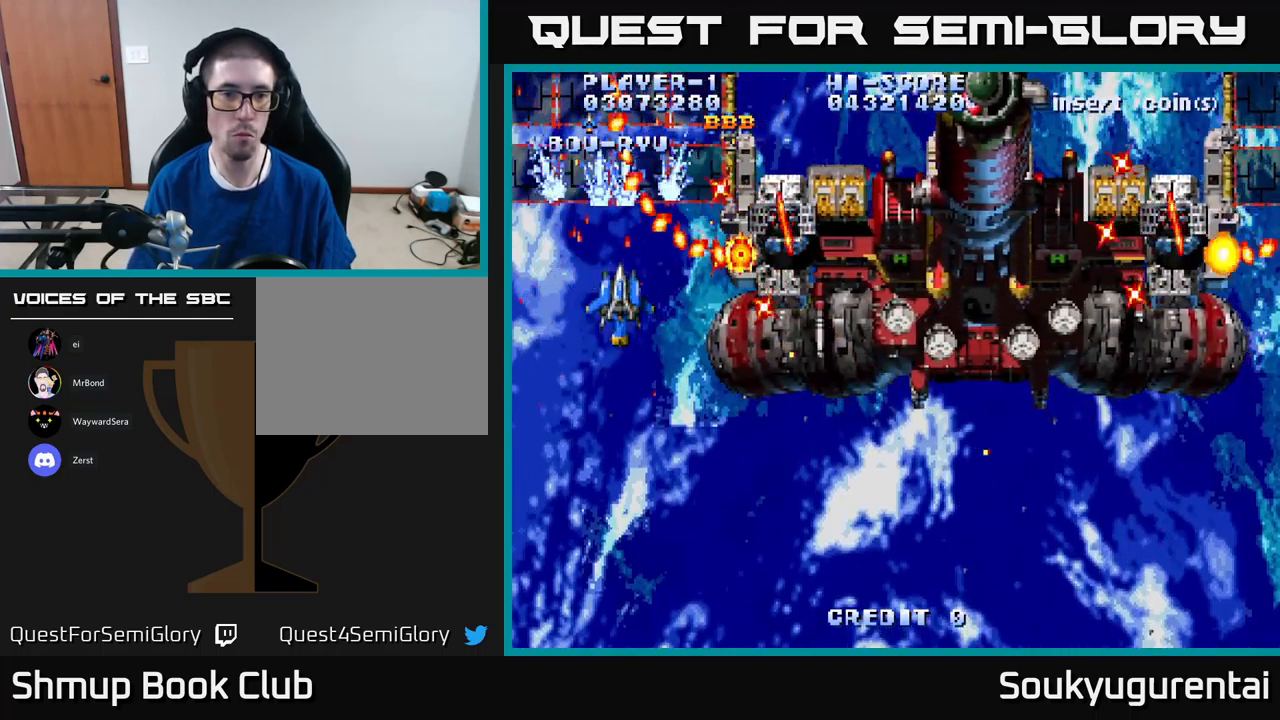
{"buttons": [], "left_stick": "center", "right_stick": "center", "events": [[17, "A", "down"], [117, "A", "up"], [167, "A", "down"], [267, "A", "up"], [300, "DPAD_DOWN", "down"], [333, "A", "down"], [467, "A", "up"], [467, "DPAD_DOWN", "up"]]}
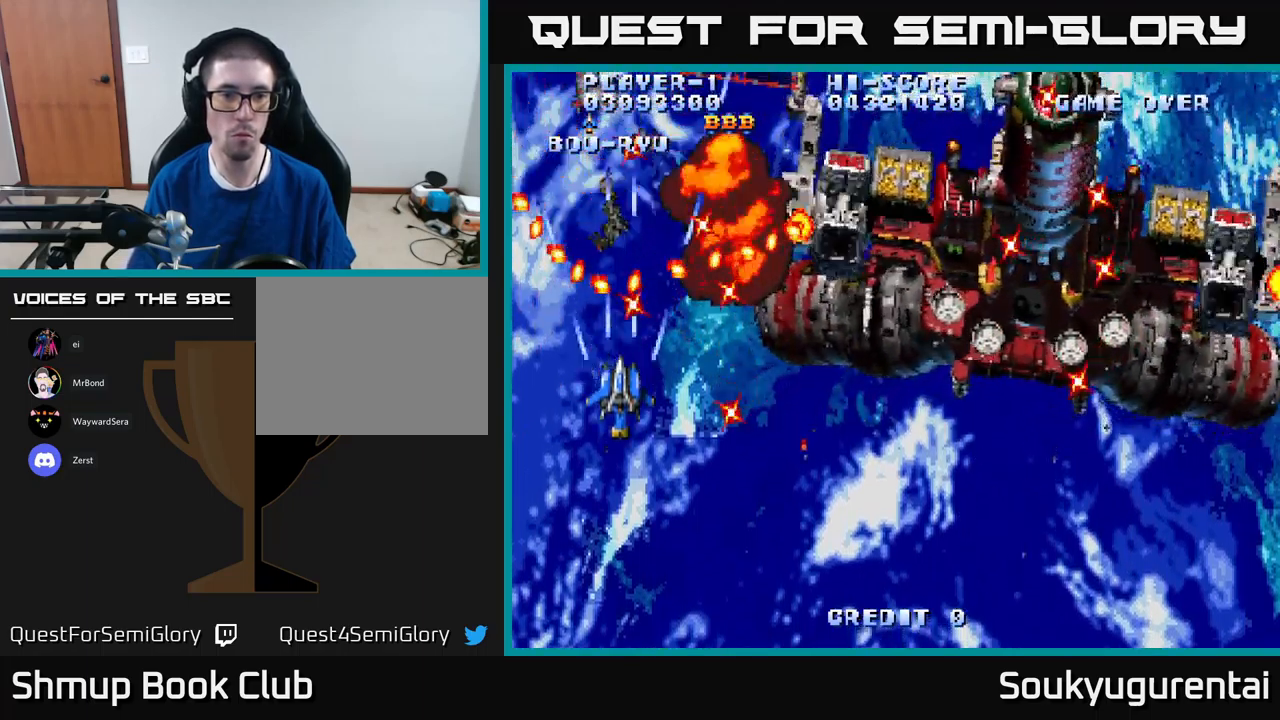
{"buttons": [], "left_stick": "center", "right_stick": "center", "events": [[17, "A", "down"], [117, "A", "up"], [183, "A", "down"], [300, "DPAD_RIGHT", "down"], [317, "A", "up"], [367, "A", "down"], [367, "DPAD_DOWN", "down"], [417, "DPAD_RIGHT", "up"], [433, "DPAD_DOWN", "up"], [467, "A", "up"]]}
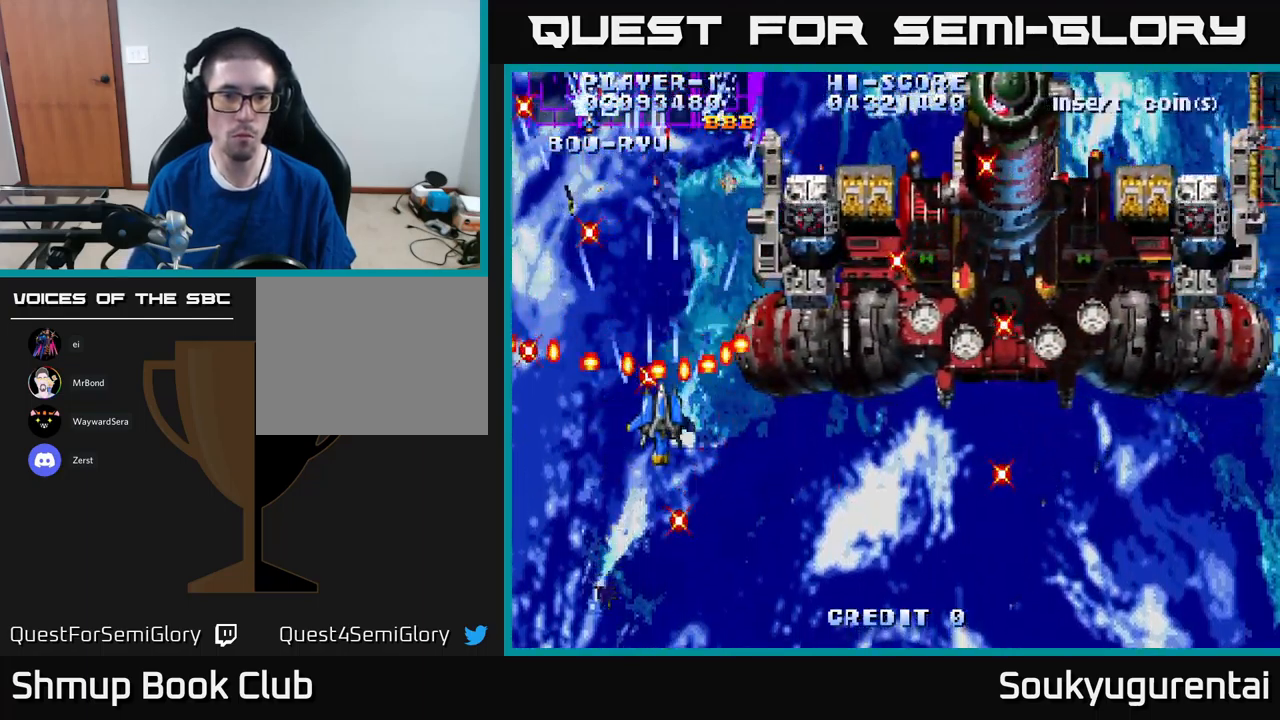
{"buttons": ["DPAD_UP", "DPAD_LEFT"], "left_stick": "center", "right_stick": "center"}
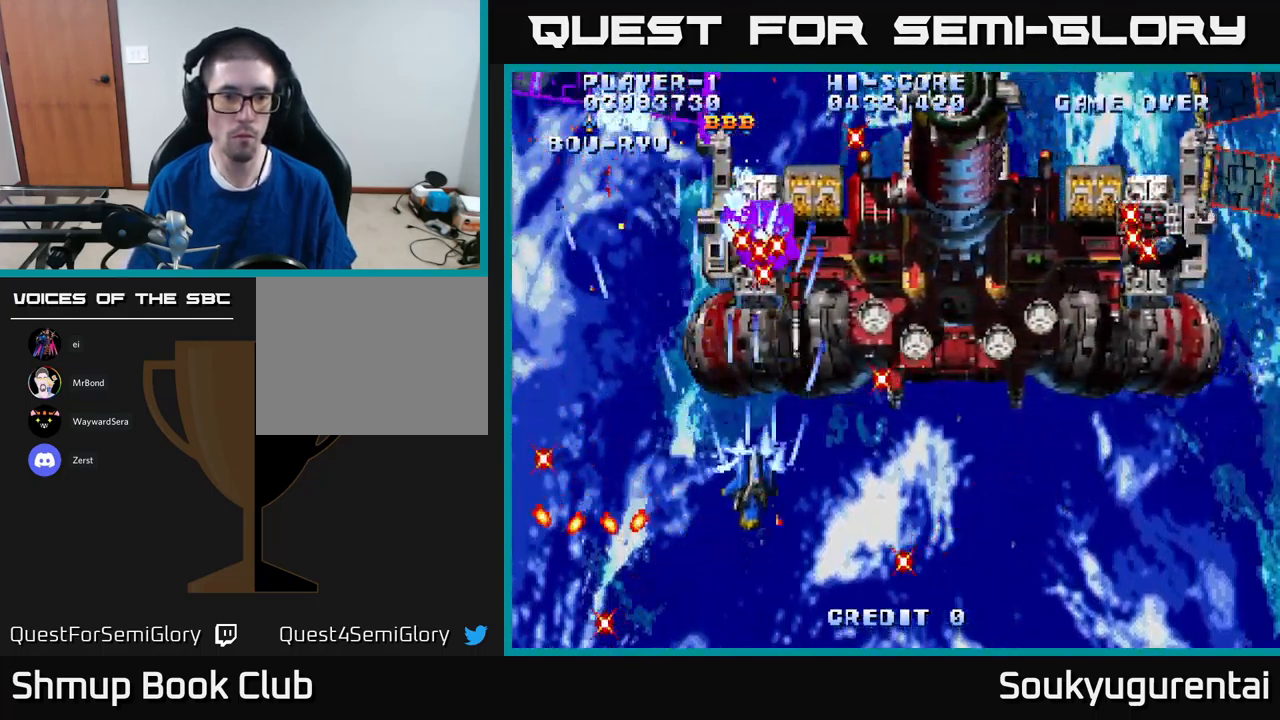
{"buttons": ["DPAD_DOWN"], "left_stick": "center", "right_stick": "center", "events": [[17, "A", "down"], [150, "A", "up"], [200, "A", "down"], [300, "A", "up"], [317, "DPAD_UP", "up"], [367, "A", "down"], [450, "DPAD_DOWN", "down"], [467, "DPAD_LEFT", "up"], [500, "A", "up"]]}